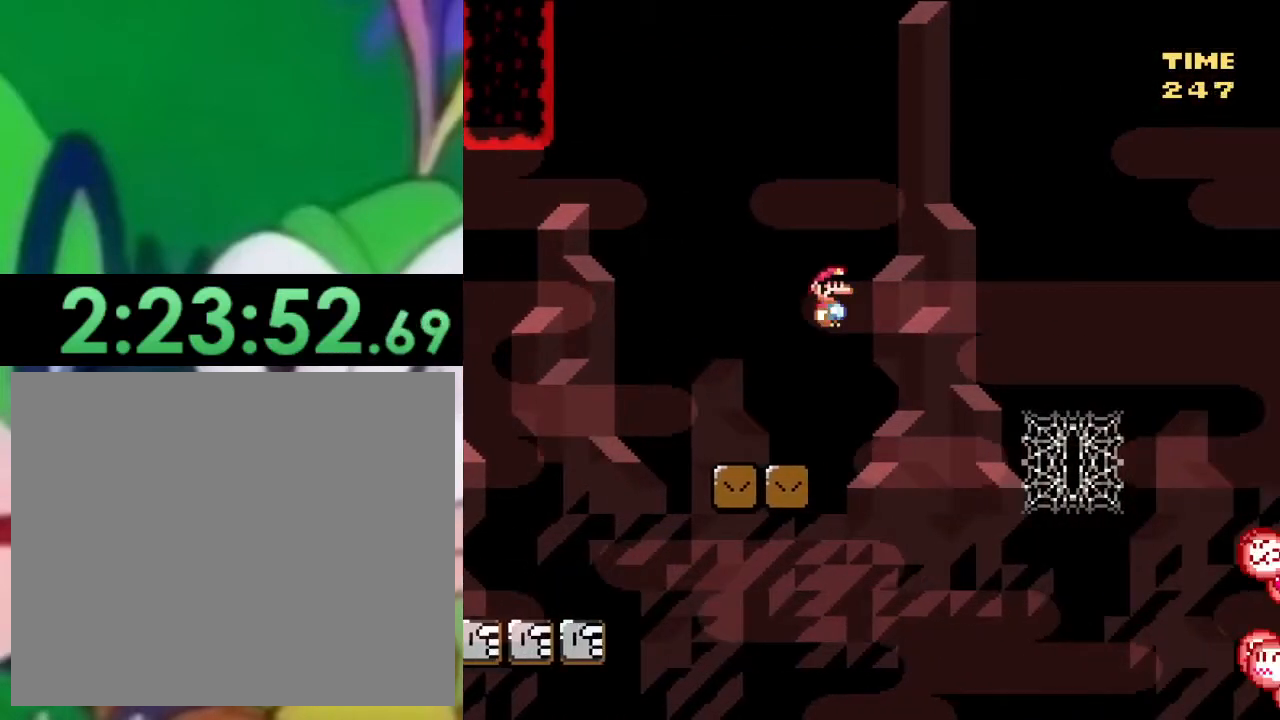
Gameplay with a controller (PlayStation layout); each line is a JSON object with the inputs held at the frame after it. "events" lists button and stick changes between this image and that frame as [ms after this image, input, new state], when the widget could be followed in between.
{"buttons": ["SQUARE", "DPAD_UP", "DPAD_LEFT"], "left_stick": "center", "right_stick": "center", "events": [[34, "CROSS", "down"], [134, "CROSS", "up"], [384, "DPAD_UP", "down"], [417, "DPAD_RIGHT", "up"], [434, "DPAD_LEFT", "down"]]}
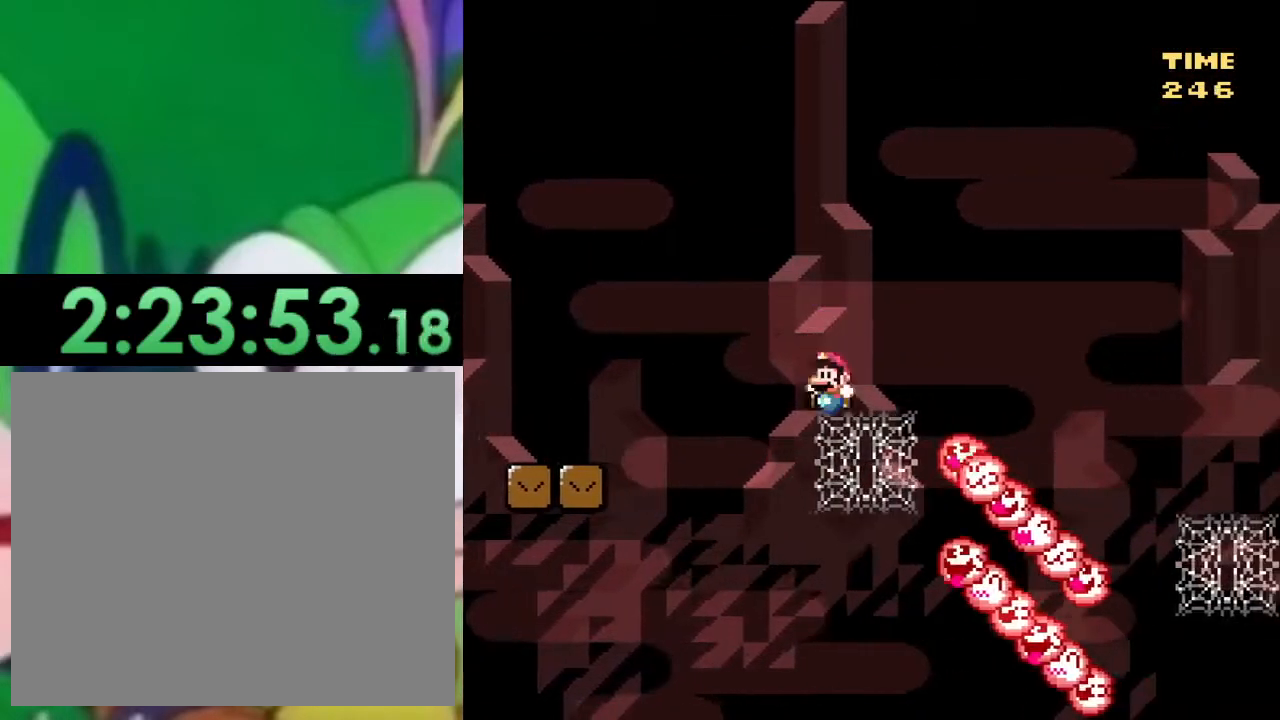
{"buttons": ["CROSS", "SQUARE", "DPAD_UP", "DPAD_RIGHT"], "left_stick": "center", "right_stick": "center", "events": [[50, "DPAD_LEFT", "up"], [100, "CROSS", "down"], [100, "DPAD_RIGHT", "down"]]}
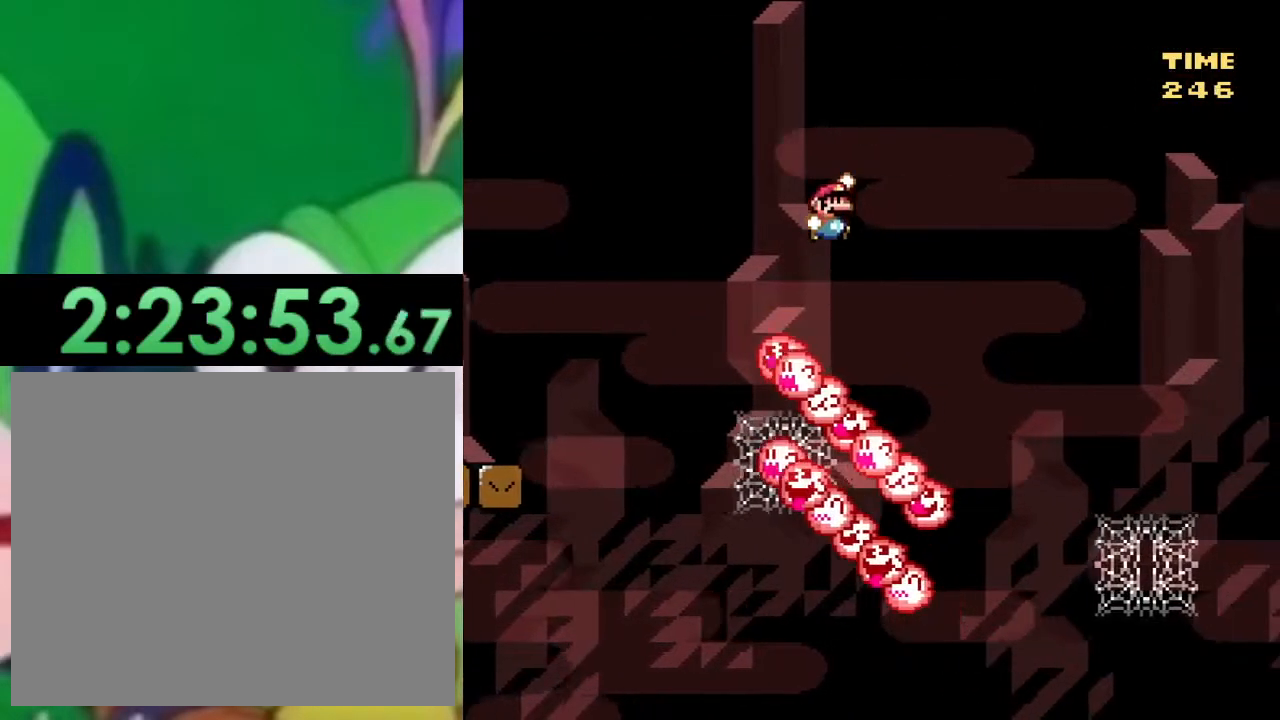
{"buttons": ["CROSS", "SQUARE", "DPAD_UP", "DPAD_RIGHT"], "left_stick": "center", "right_stick": "center", "events": []}
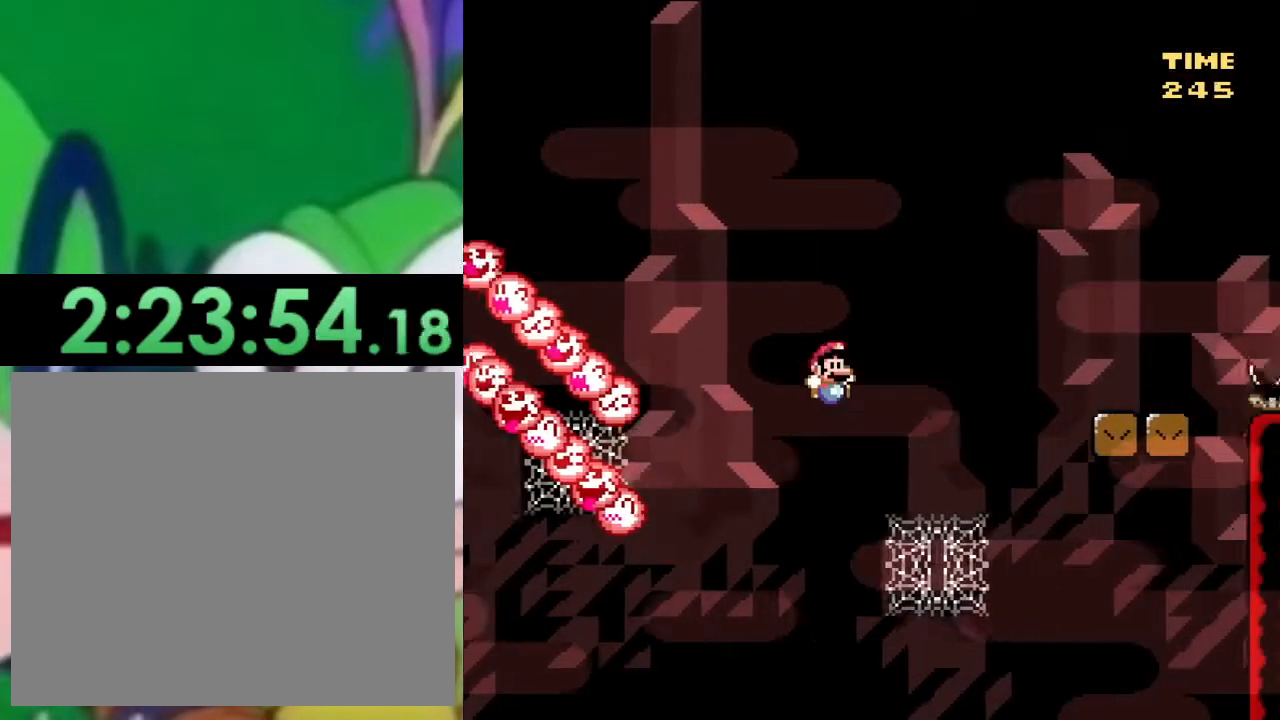
{"buttons": ["CROSS", "SQUARE", "DPAD_UP", "DPAD_RIGHT"], "left_stick": "center", "right_stick": "center", "events": [[200, "CROSS", "up"], [267, "CROSS", "down"]]}
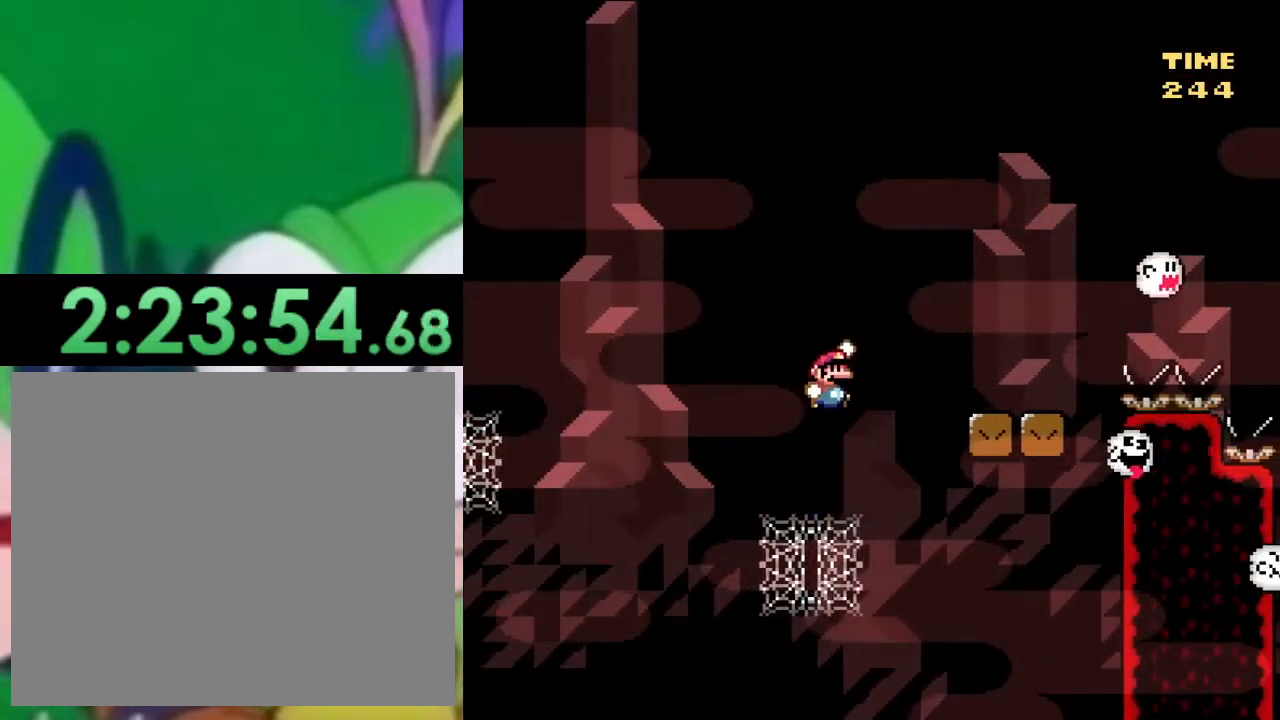
{"buttons": ["SQUARE", "DPAD_RIGHT"], "left_stick": "center", "right_stick": "center", "events": [[217, "DPAD_UP", "up"], [251, "CROSS", "up"], [251, "DPAD_RIGHT", "up"], [284, "DPAD_LEFT", "down"], [384, "DPAD_LEFT", "up"], [384, "DPAD_UP", "down"], [417, "DPAD_RIGHT", "down"], [417, "DPAD_UP", "up"]]}
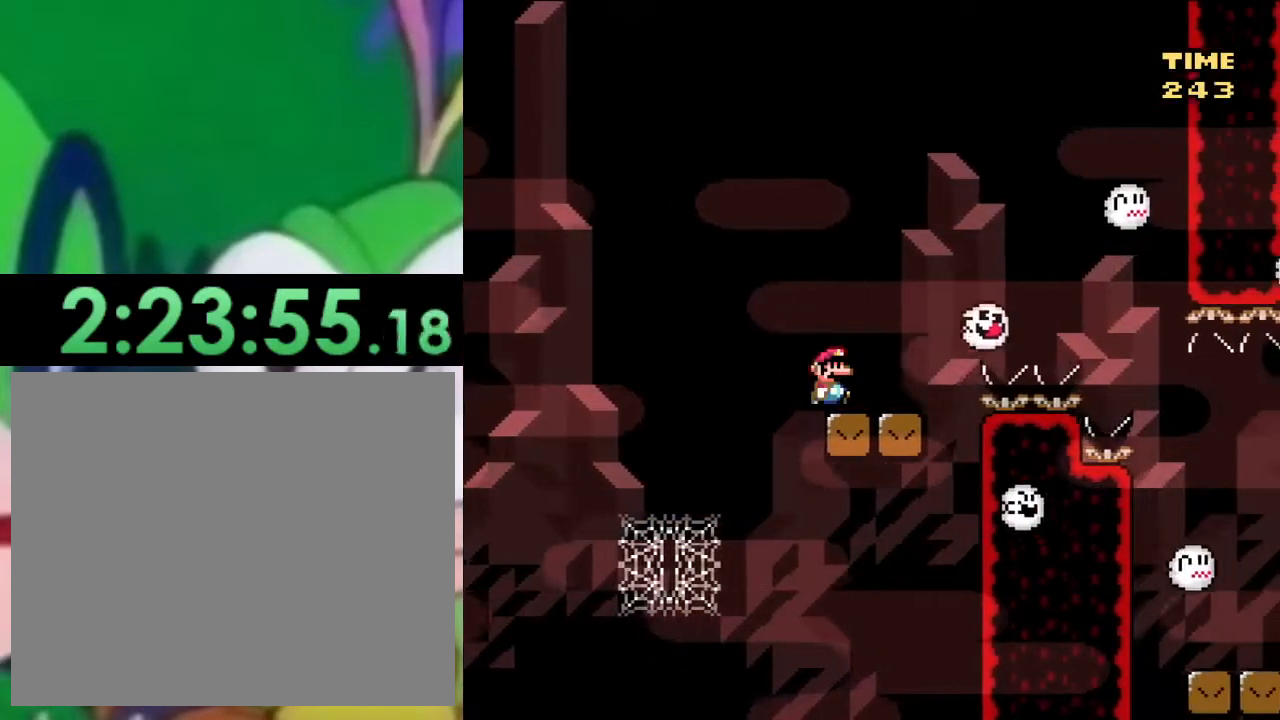
{"buttons": ["CROSS", "SQUARE", "DPAD_RIGHT"], "left_stick": "center", "right_stick": "center", "events": [[67, "CROSS", "down"], [67, "DPAD_RIGHT", "up"], [83, "DPAD_RIGHT", "down"], [350, "CROSS", "up"], [384, "CROSS", "down"]]}
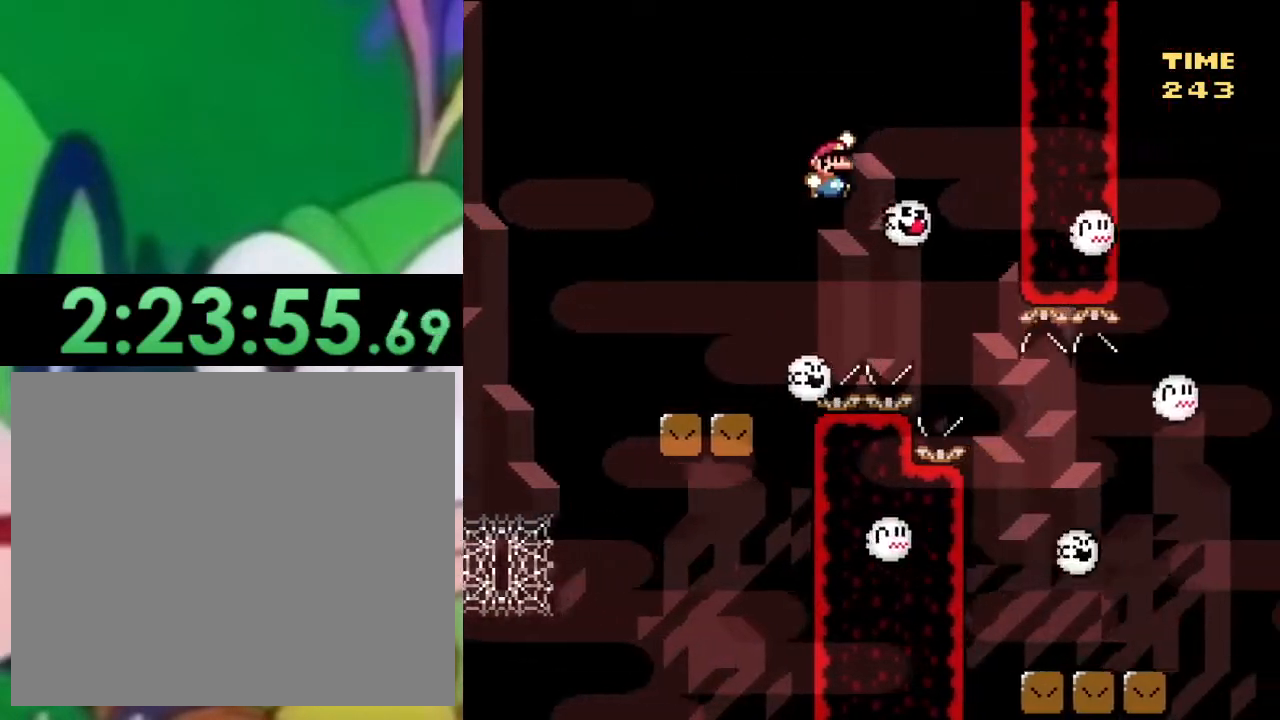
{"buttons": ["SQUARE", "DPAD_UP", "DPAD_LEFT"], "left_stick": "center", "right_stick": "center", "events": [[100, "CROSS", "up"], [367, "DPAD_RIGHT", "up"], [401, "DPAD_LEFT", "down"], [501, "DPAD_UP", "down"]]}
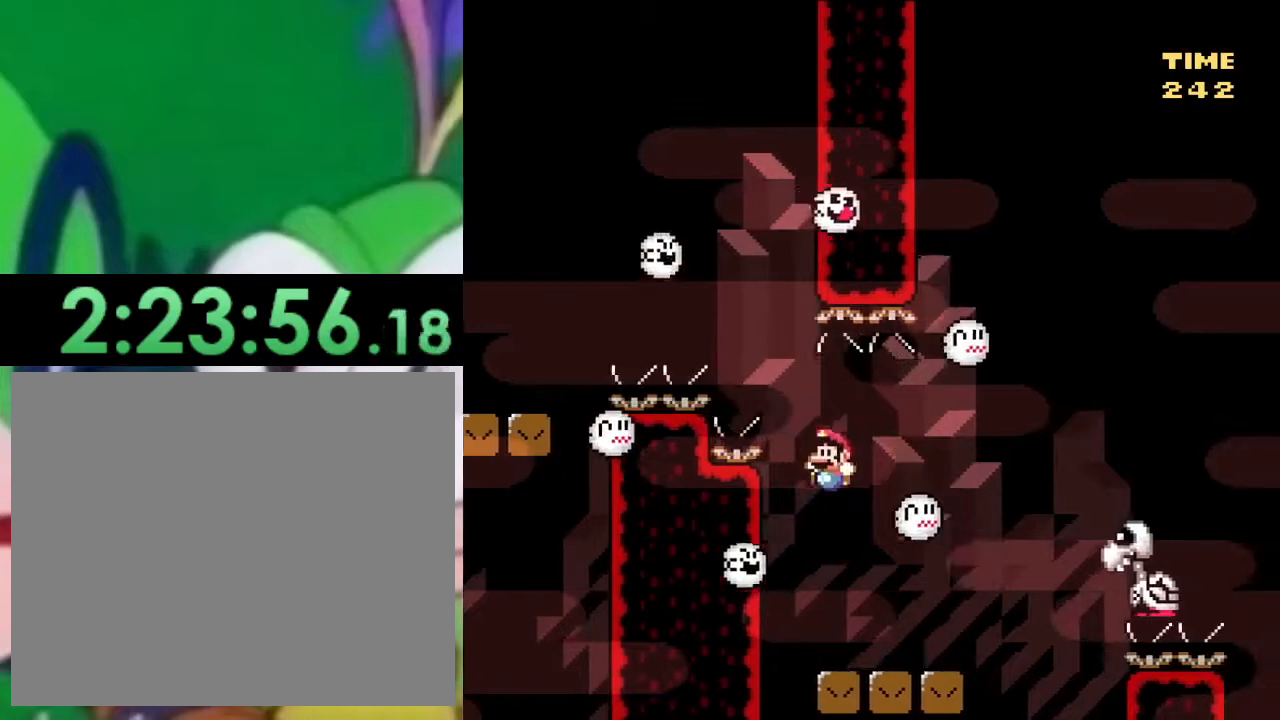
{"buttons": ["SQUARE", "DPAD_RIGHT"], "left_stick": "center", "right_stick": "center", "events": [[33, "DPAD_LEFT", "up"], [33, "DPAD_UP", "up"], [50, "DPAD_RIGHT", "down"]]}
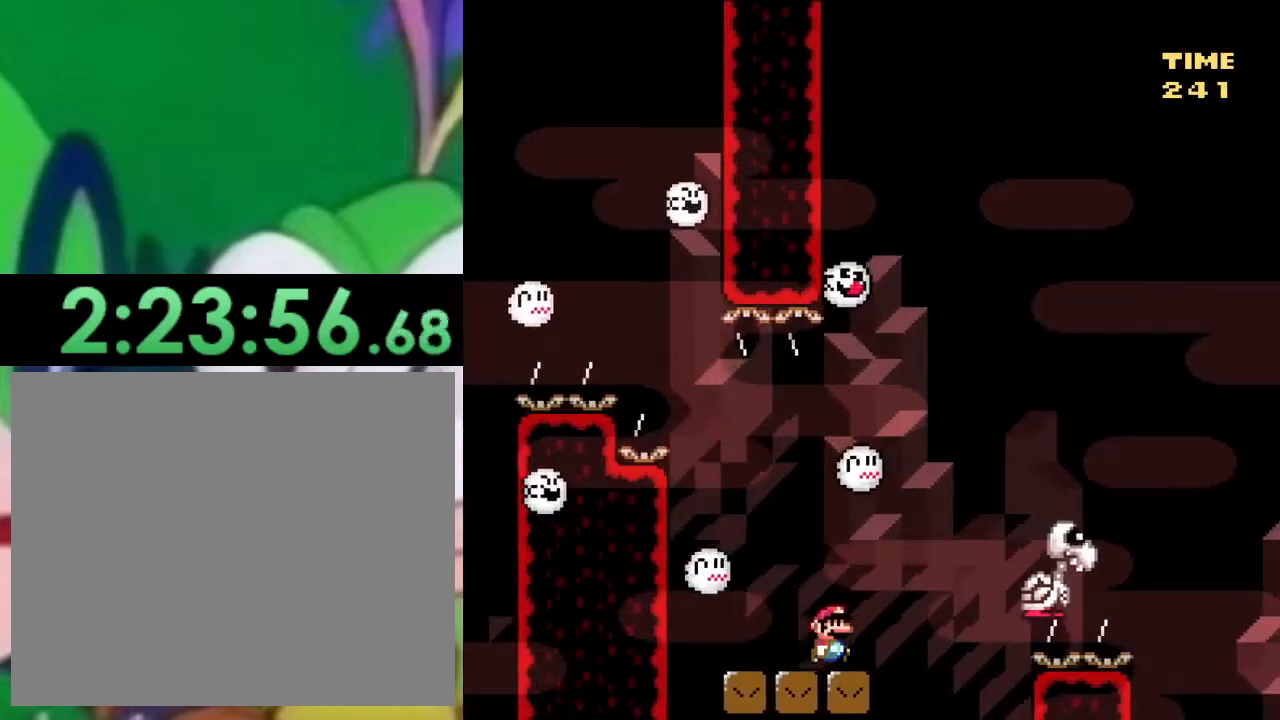
{"buttons": ["CROSS", "SQUARE"], "left_stick": "center", "right_stick": "center", "events": [[67, "CROSS", "down"], [167, "CROSS", "up"], [451, "CROSS", "down"], [501, "DPAD_RIGHT", "up"]]}
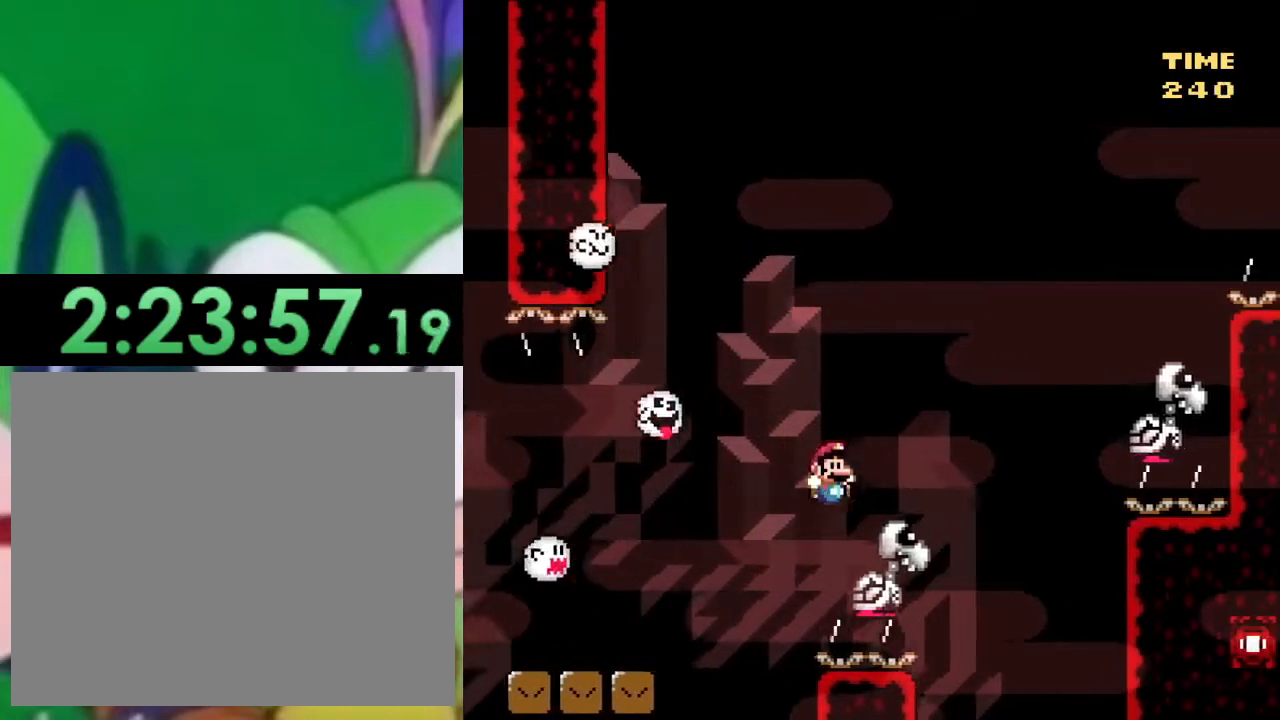
{"buttons": ["SQUARE", "DPAD_RIGHT"], "left_stick": "center", "right_stick": "center", "events": [[33, "DPAD_RIGHT", "down"], [33, "DPAD_UP", "down"], [67, "DPAD_UP", "up"], [367, "CROSS", "up"]]}
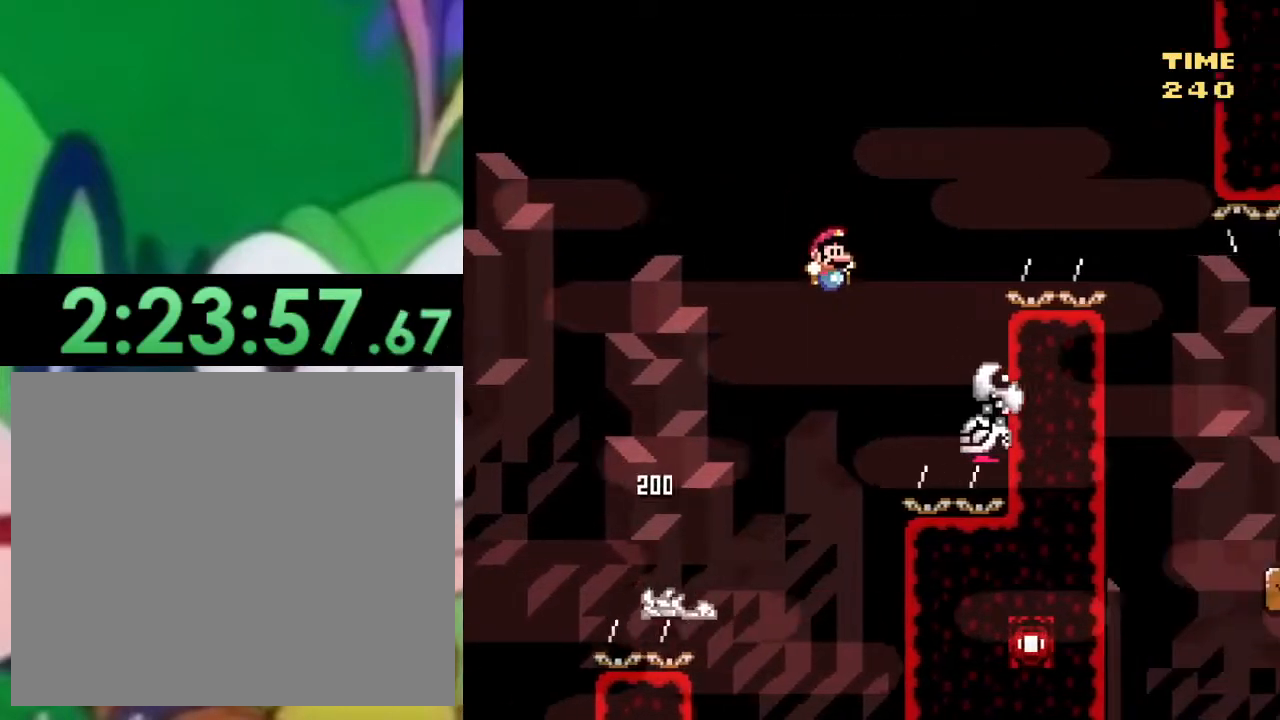
{"buttons": ["CROSS", "SQUARE", "DPAD_RIGHT"], "left_stick": "center", "right_stick": "center", "events": [[67, "CROSS", "down"], [84, "DPAD_RIGHT", "up"], [134, "DPAD_LEFT", "down"], [267, "DPAD_LEFT", "up"], [267, "DPAD_UP", "down"], [301, "DPAD_RIGHT", "down"], [301, "DPAD_UP", "up"]]}
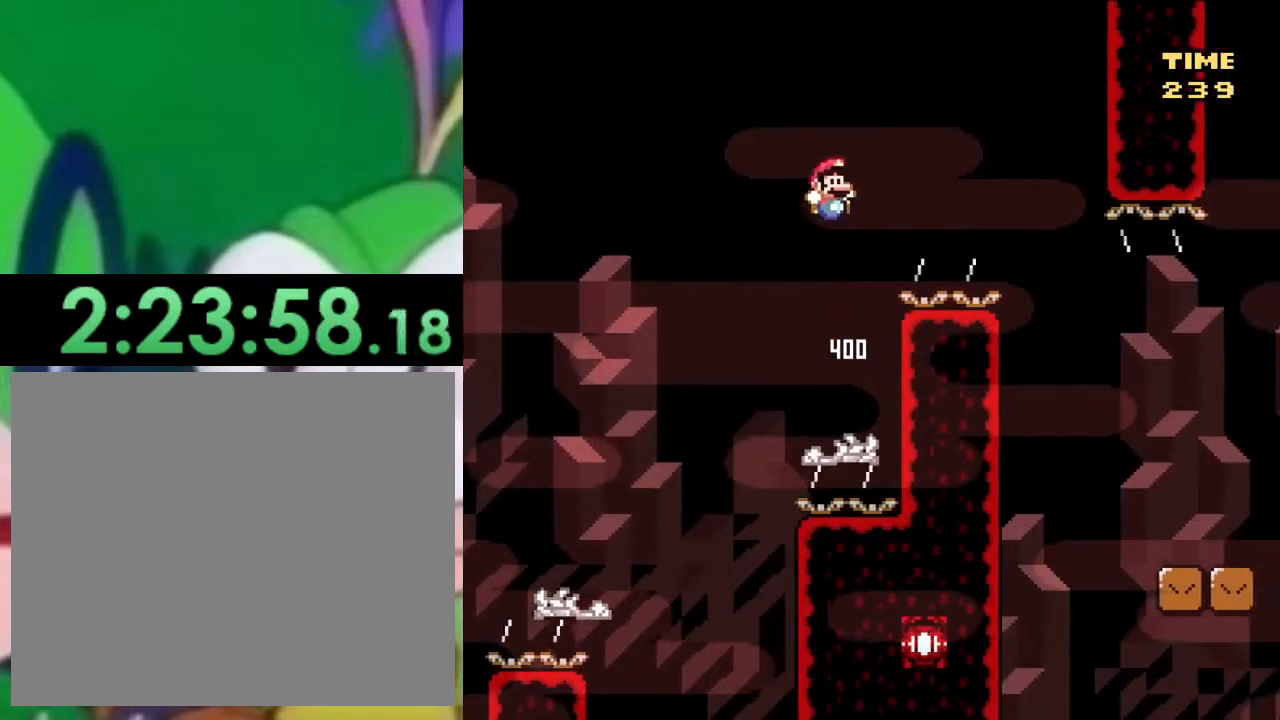
{"buttons": ["CROSS", "SQUARE", "DPAD_RIGHT"], "left_stick": "center", "right_stick": "center", "events": []}
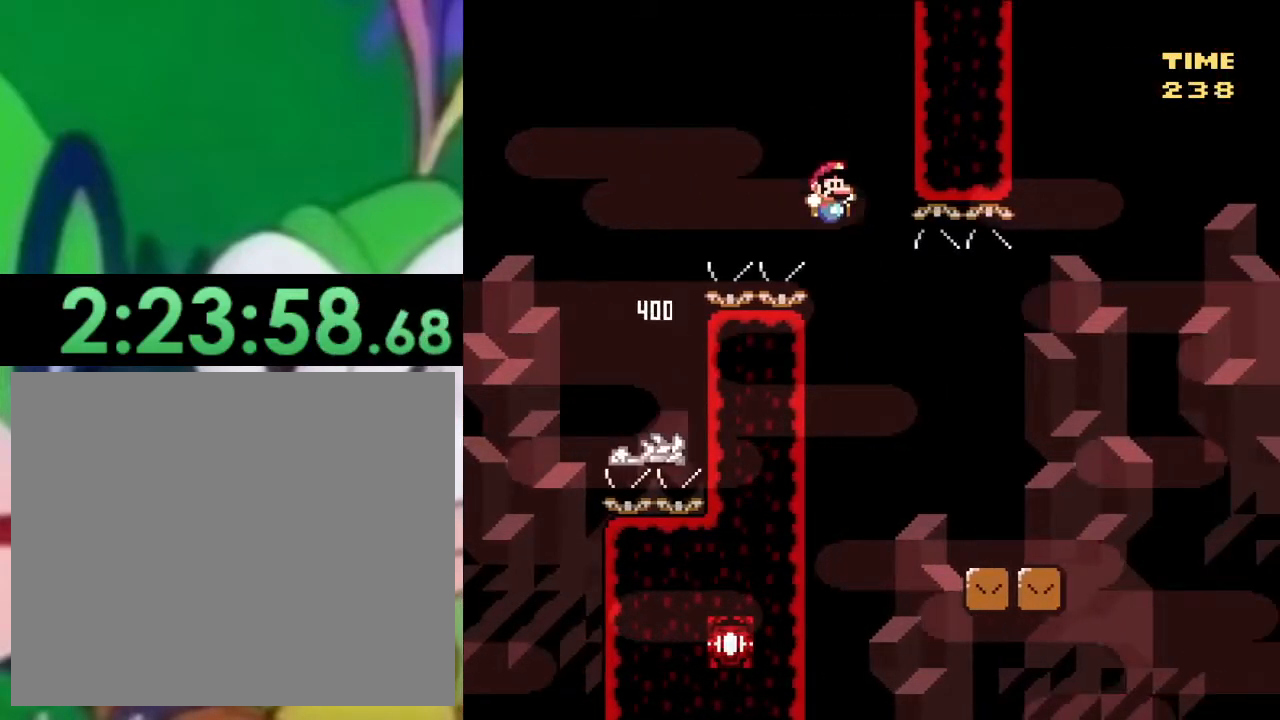
{"buttons": ["CIRCLE", "TRIANGLE", "DPAD_RIGHT"], "left_stick": "center", "right_stick": "center", "events": [[67, "CROSS", "up"], [134, "SQUARE", "up"], [134, "TRIANGLE", "down"], [417, "CIRCLE", "down"]]}
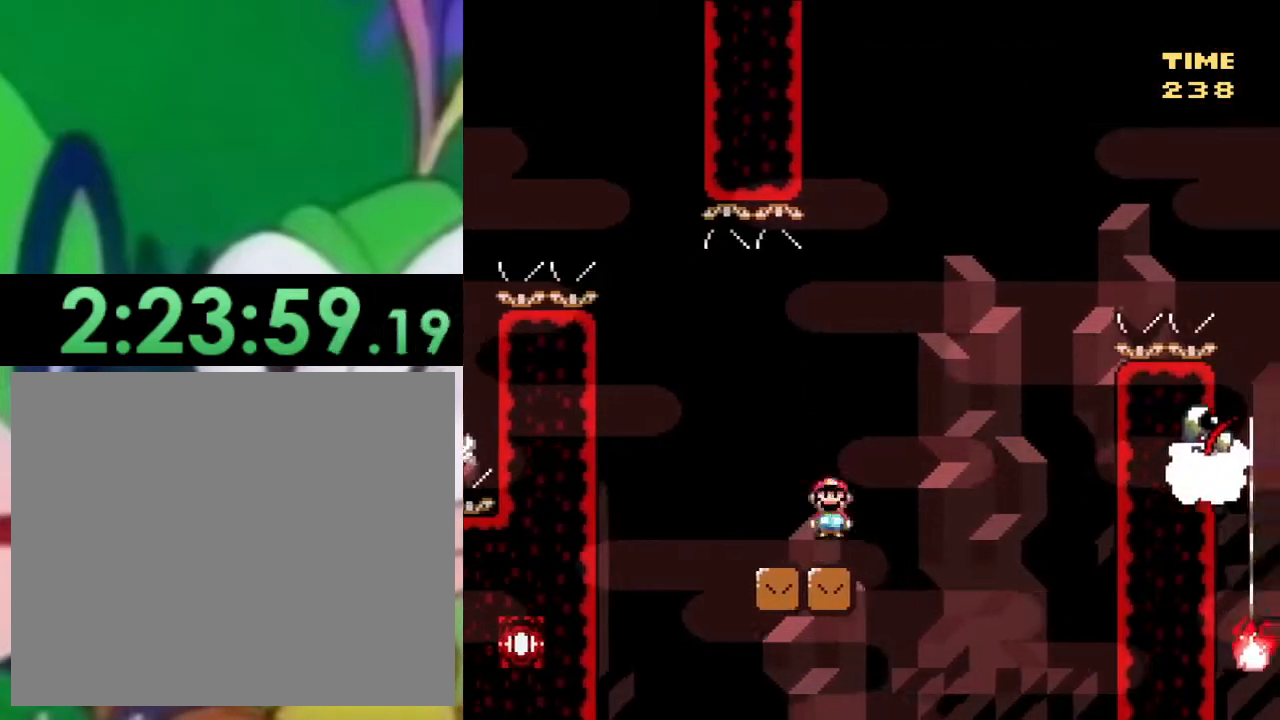
{"buttons": ["CIRCLE", "TRIANGLE", "DPAD_LEFT"], "left_stick": "center", "right_stick": "center", "events": [[267, "CIRCLE", "up"], [334, "CIRCLE", "down"], [334, "DPAD_RIGHT", "up"], [367, "DPAD_LEFT", "down"]]}
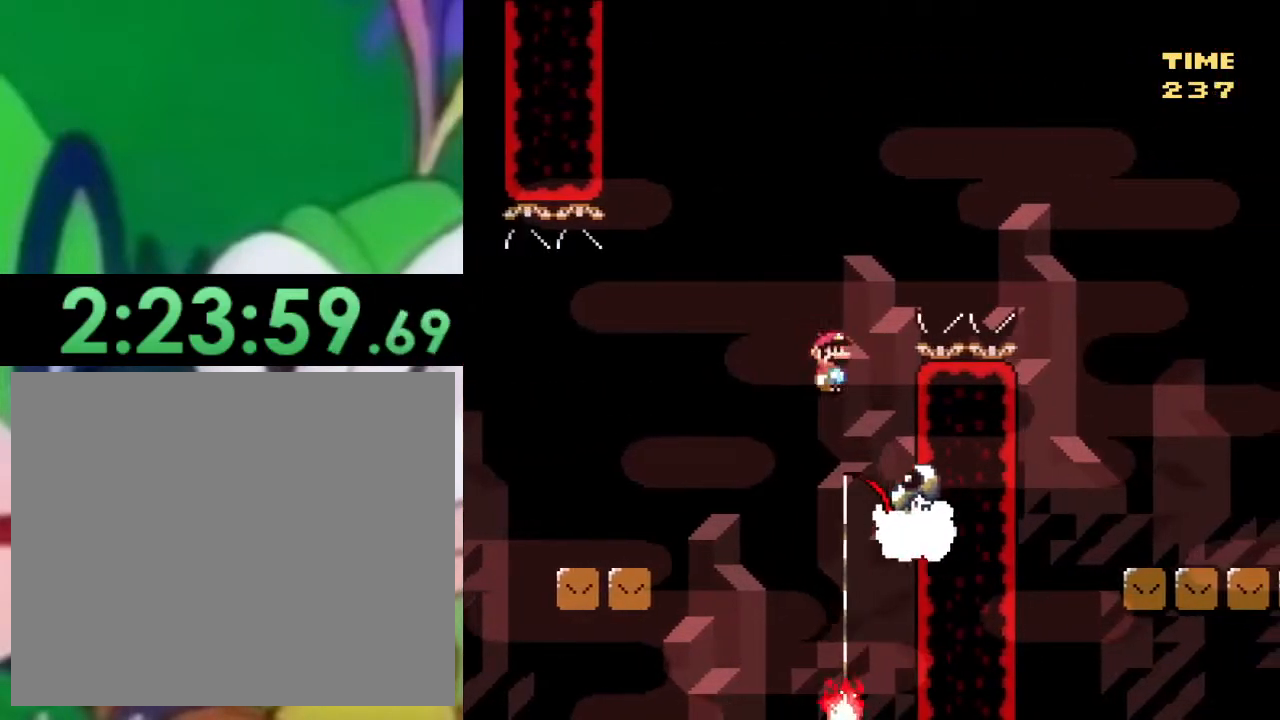
{"buttons": ["CIRCLE", "TRIANGLE", "DPAD_RIGHT"], "left_stick": "center", "right_stick": "center", "events": [[17, "DPAD_LEFT", "up"], [67, "DPAD_RIGHT", "down"], [234, "DPAD_RIGHT", "up"], [301, "DPAD_RIGHT", "down"]]}
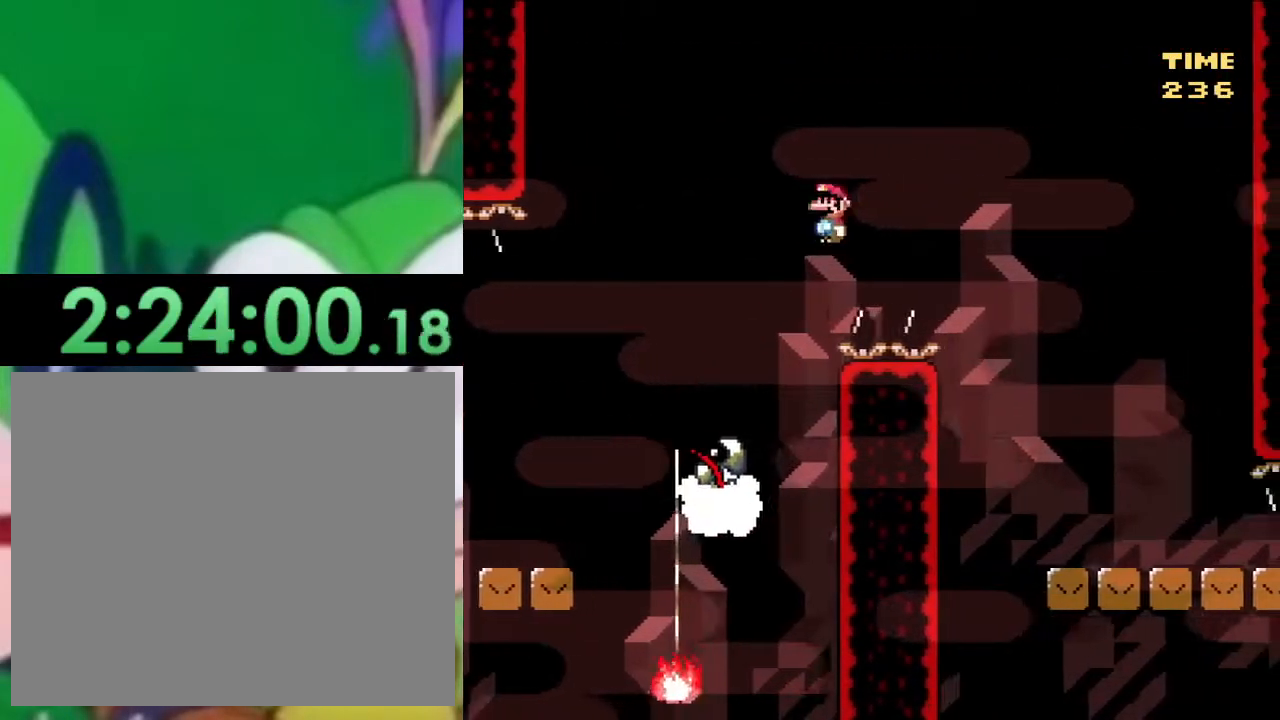
{"buttons": ["TRIANGLE", "DPAD_RIGHT"], "left_stick": "center", "right_stick": "center", "events": [[134, "CIRCLE", "up"]]}
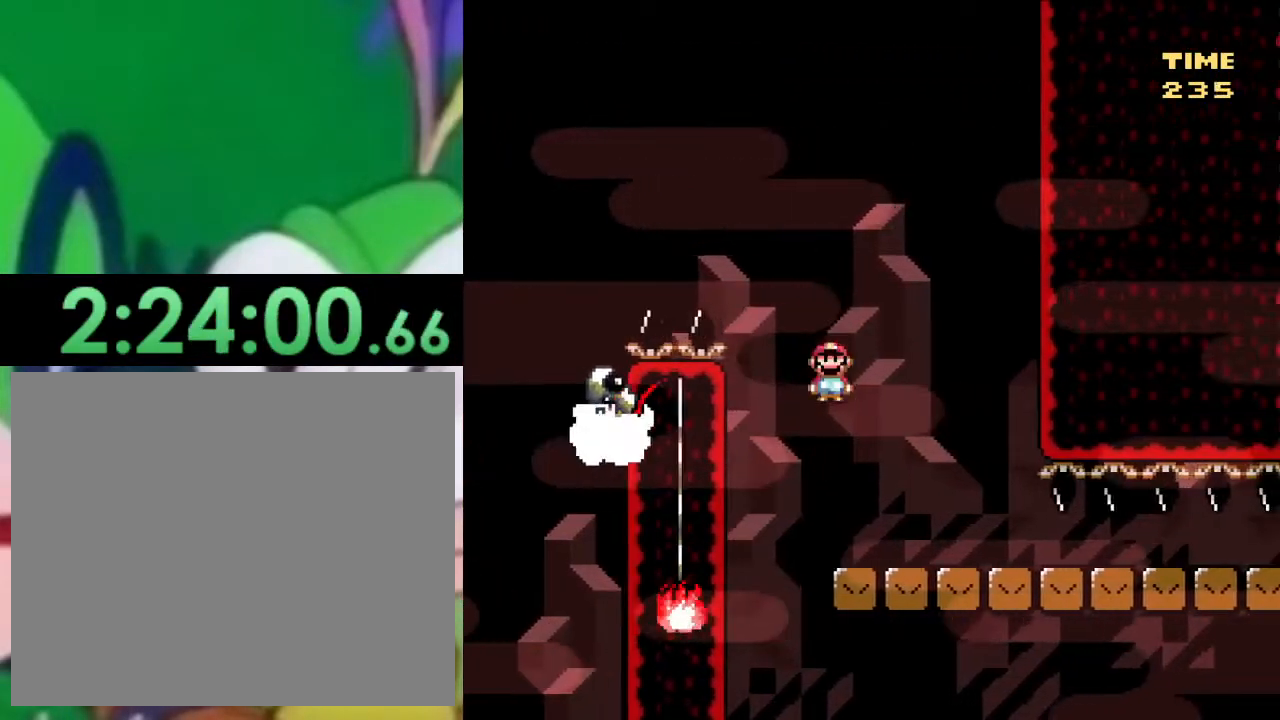
{"buttons": ["TRIANGLE", "DPAD_RIGHT"], "left_stick": "center", "right_stick": "center", "events": []}
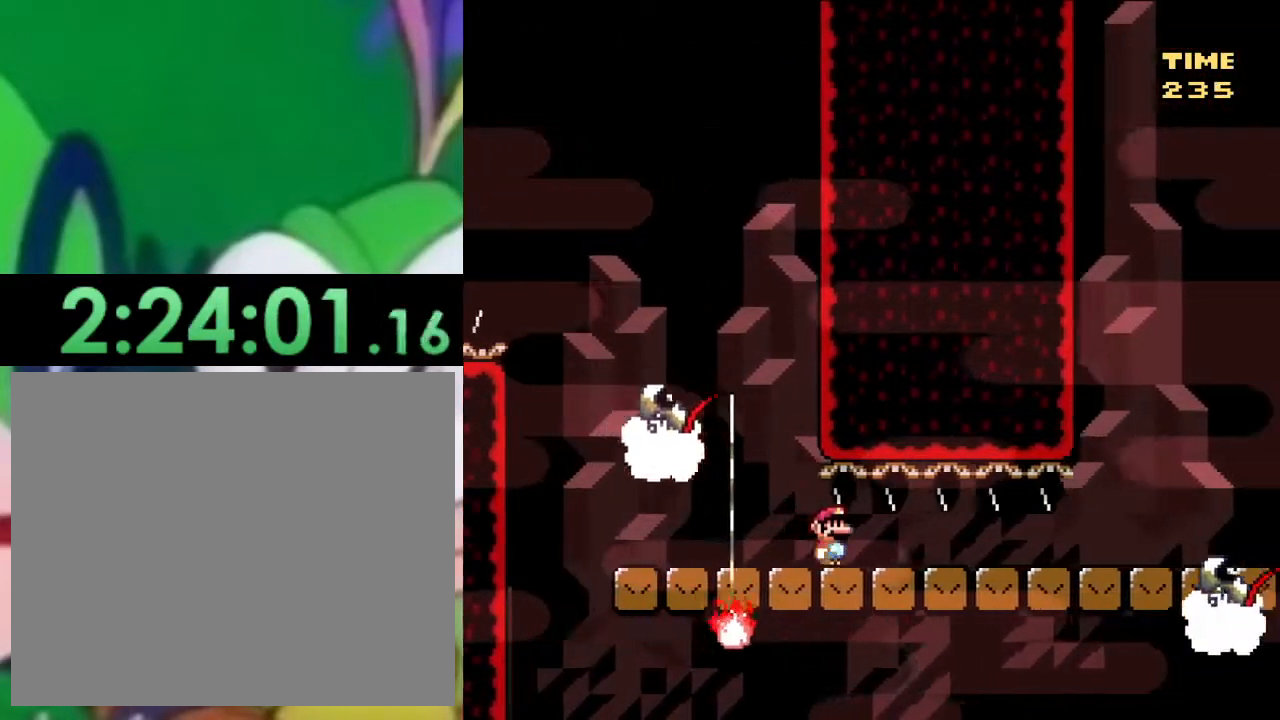
{"buttons": ["TRIANGLE", "DPAD_RIGHT"], "left_stick": "center", "right_stick": "center", "events": []}
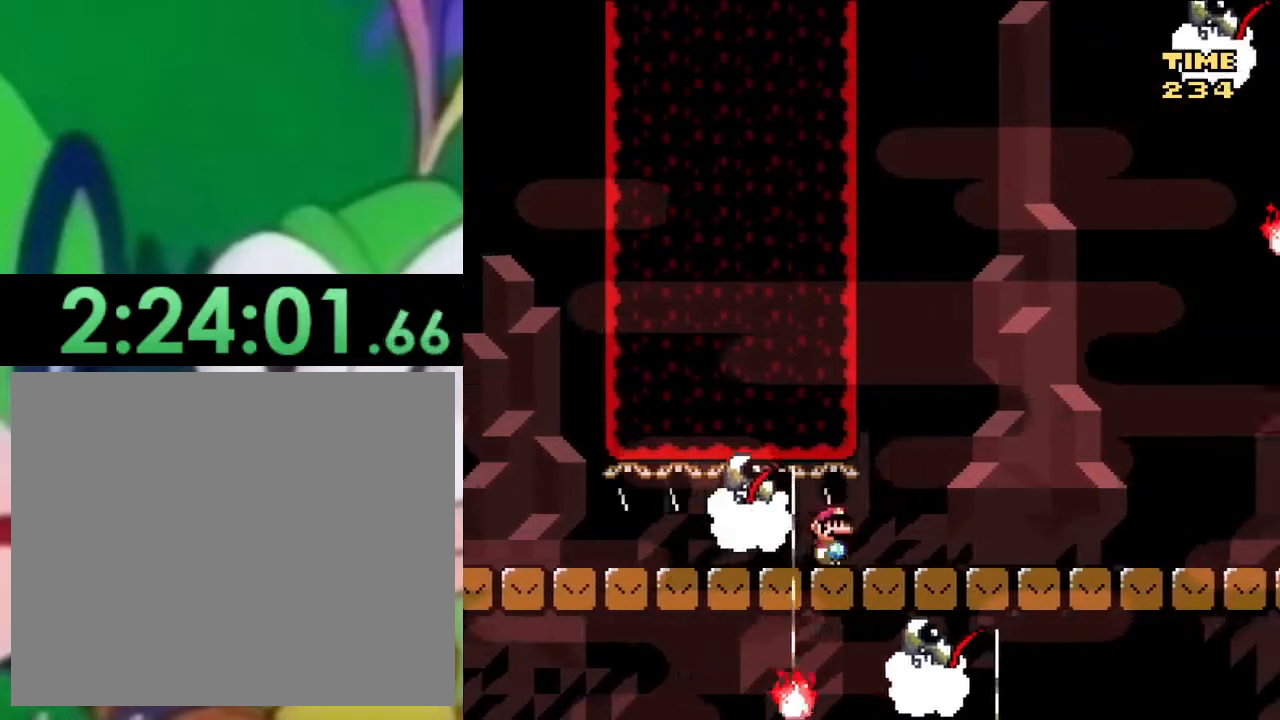
{"buttons": ["TRIANGLE", "DPAD_RIGHT"], "left_stick": "center", "right_stick": "center", "events": [[150, "CIRCLE", "down"], [283, "CIRCLE", "up"]]}
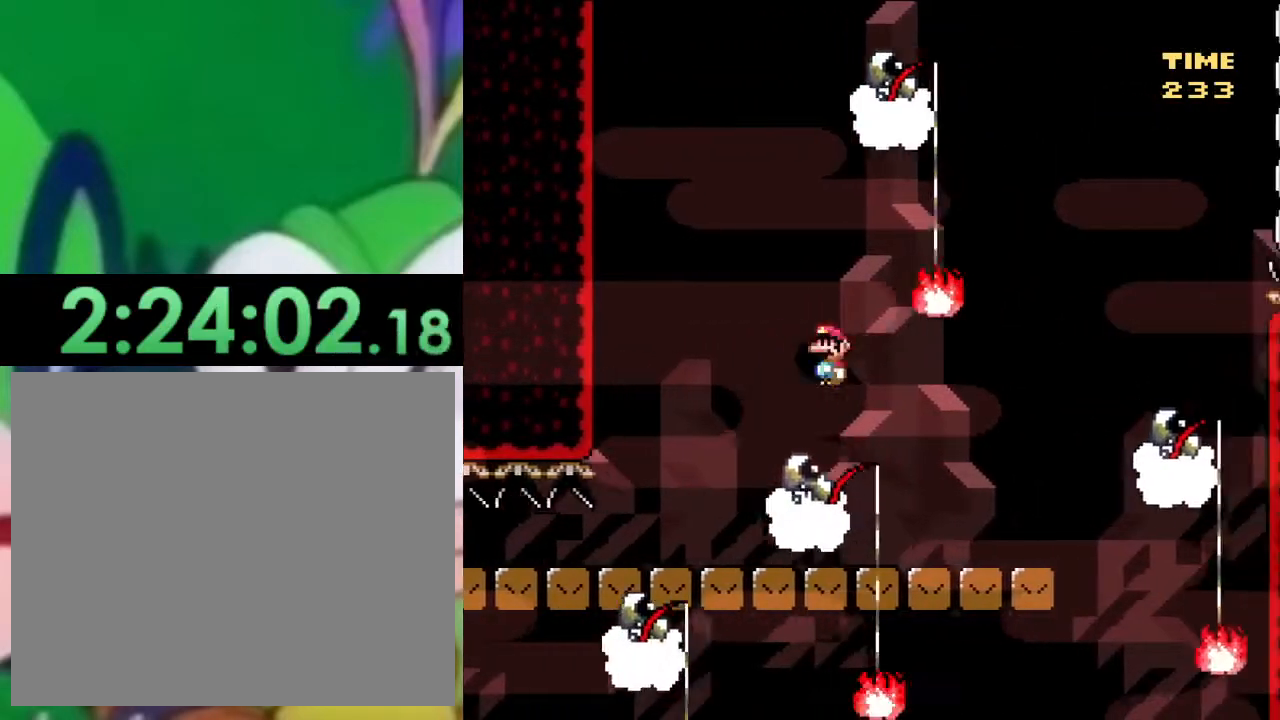
{"buttons": ["CIRCLE", "TRIANGLE"], "left_stick": "center", "right_stick": "center", "events": [[117, "DPAD_RIGHT", "up"], [200, "CIRCLE", "down"]]}
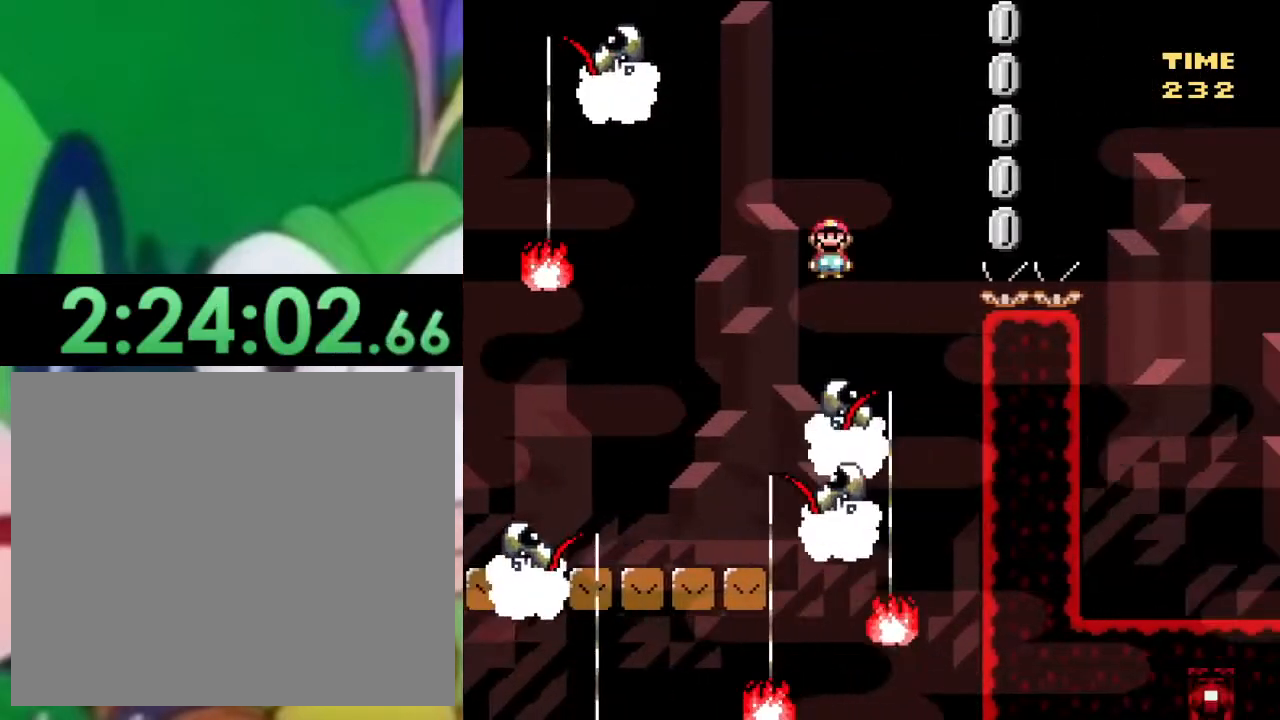
{"buttons": ["CIRCLE", "TRIANGLE", "DPAD_RIGHT"], "left_stick": "center", "right_stick": "center", "events": [[33, "DPAD_RIGHT", "down"]]}
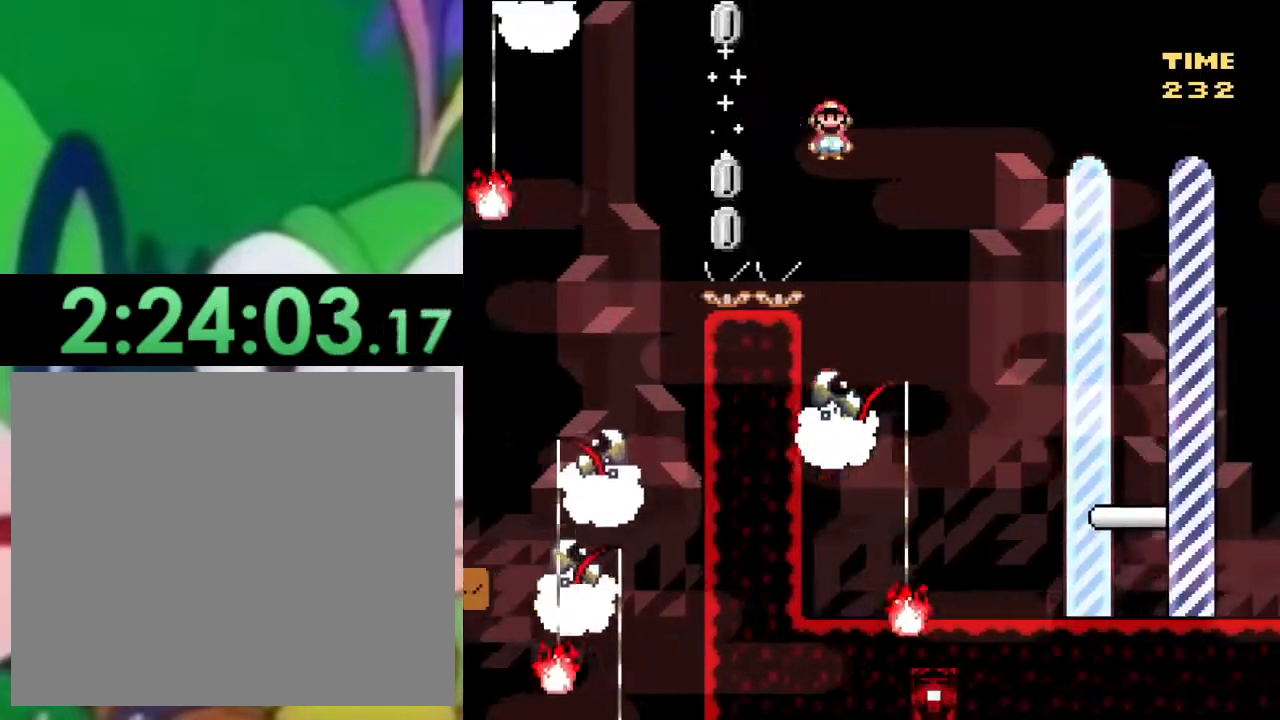
{"buttons": ["CIRCLE", "TRIANGLE", "DPAD_RIGHT"], "left_stick": "center", "right_stick": "center", "events": []}
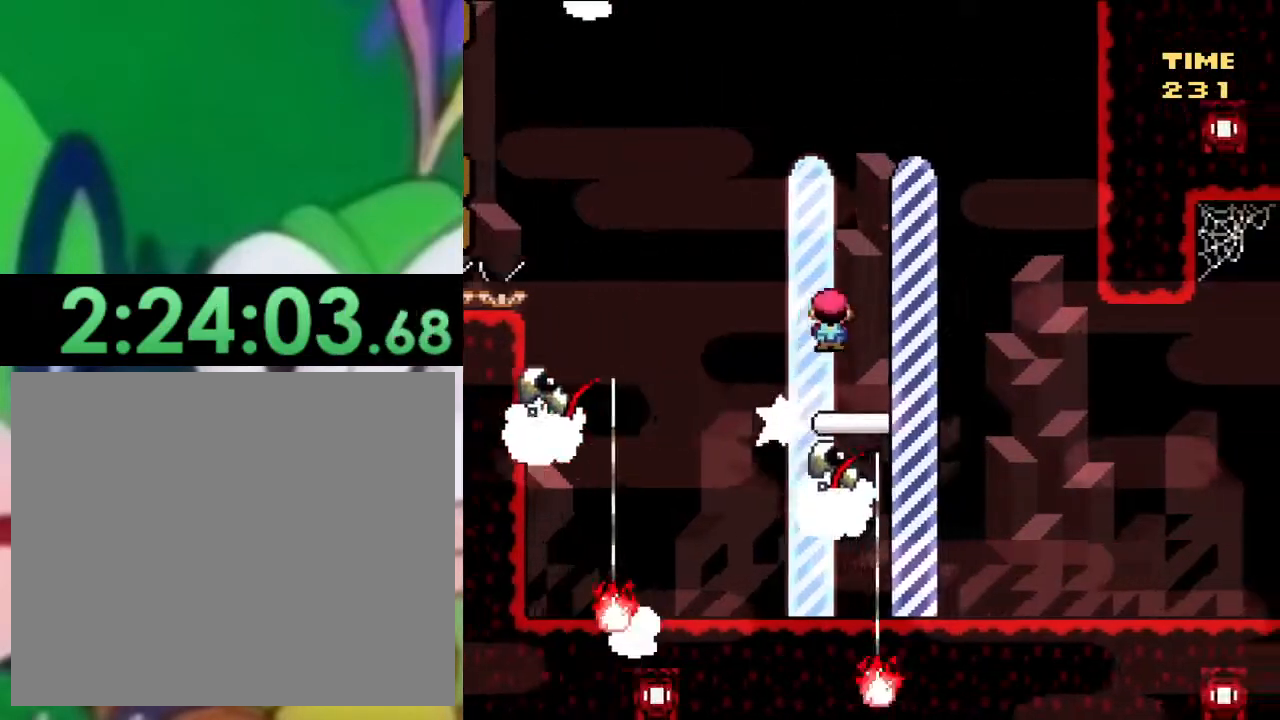
{"buttons": ["DPAD_RIGHT"], "left_stick": "center", "right_stick": "center", "events": [[250, "CIRCLE", "up"], [267, "TRIANGLE", "up"]]}
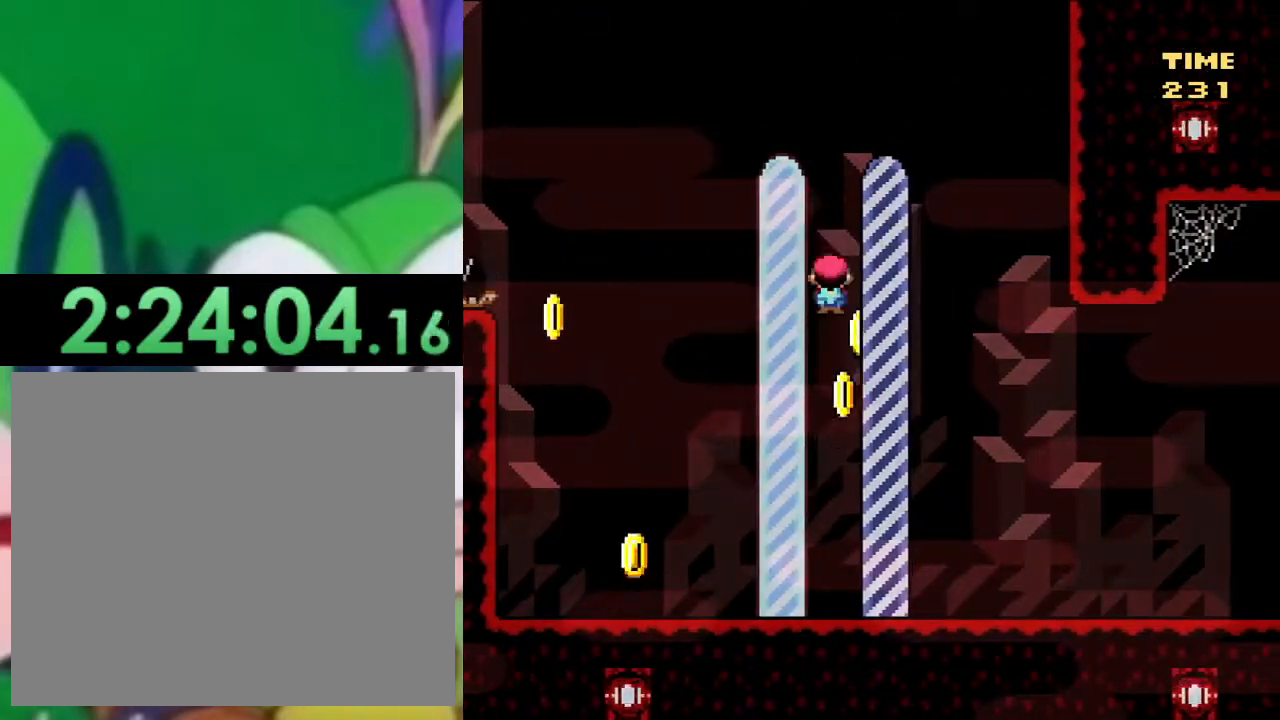
{"buttons": ["DPAD_DOWN"], "left_stick": "center", "right_stick": "center", "events": [[84, "DPAD_RIGHT", "up"], [334, "DPAD_DOWN", "down"]]}
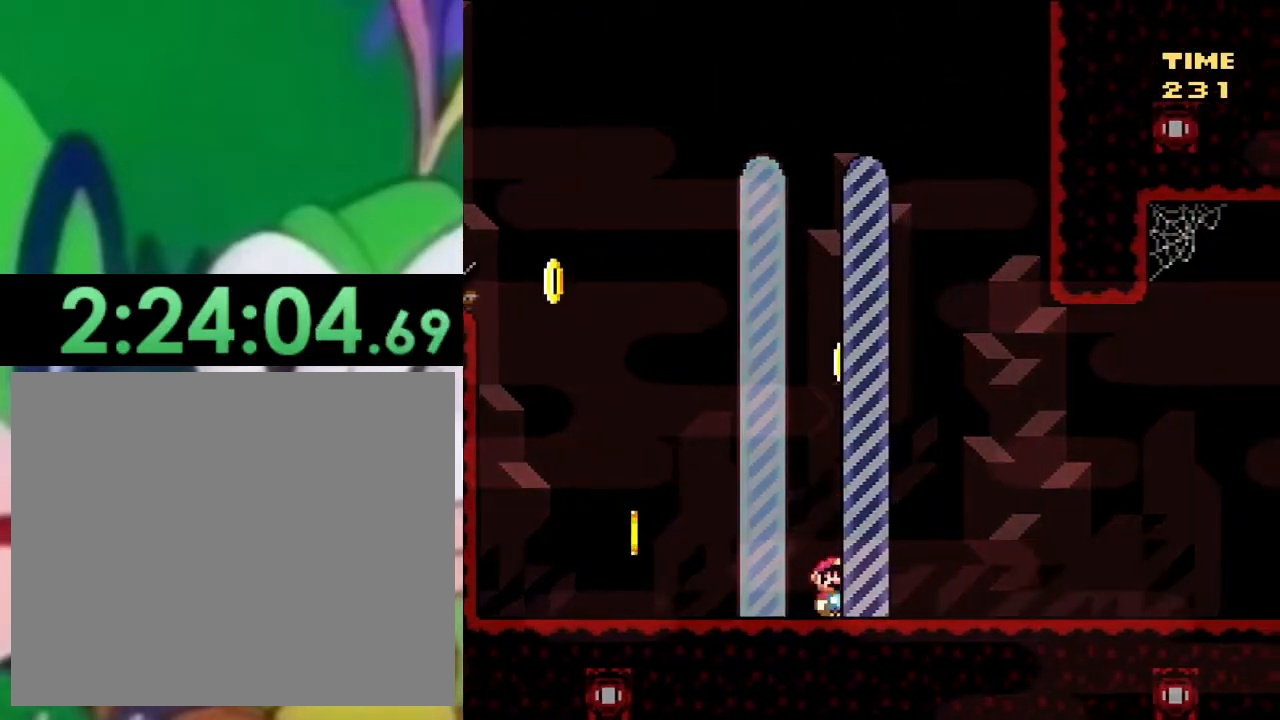
{"buttons": [], "left_stick": "center", "right_stick": "center", "events": [[450, "DPAD_DOWN", "up"]]}